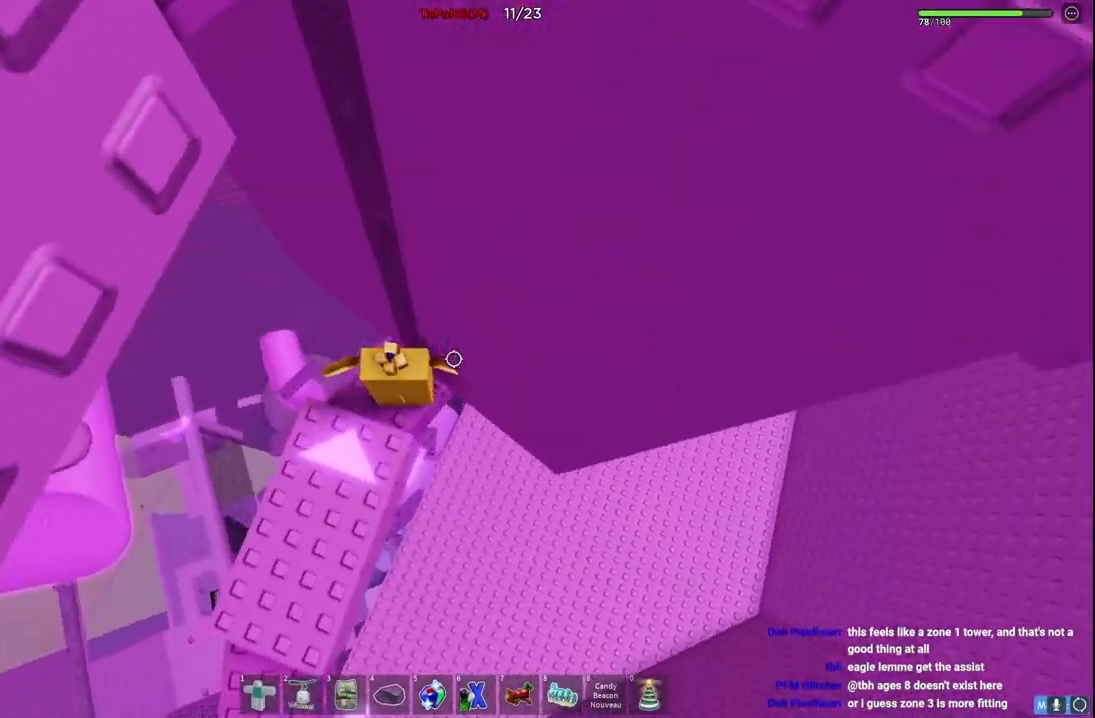
Gameplay with keyboard; each line is a JSON object with the keys held at the frame after it. "events" lists presses ("down") and releases ("up") of "a", "ctrl", "d", "e", "q", "s", "shift", "space" and "w" between this image and that frame as [ms after this image, input, new state], when the widget could be followed in between. No other keys are recorded. Mouse input is not recorded.
{"keys": [], "events": []}
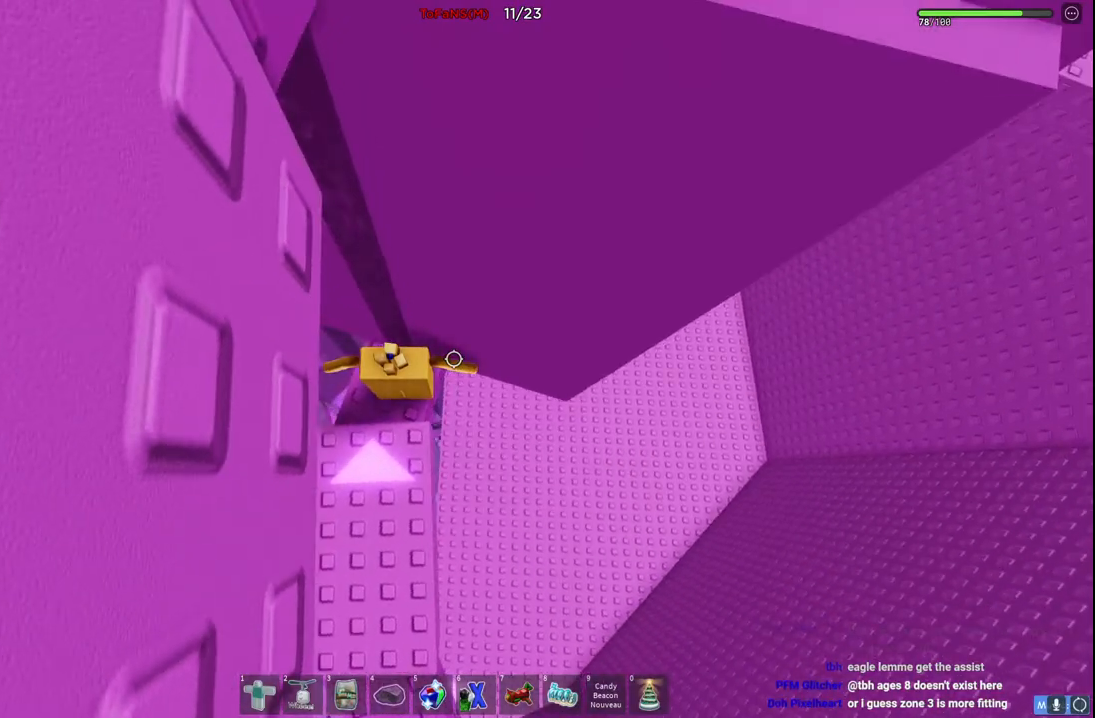
{"keys": ["d", "space"], "events": [[234, "d", "down"], [400, "space", "down"]]}
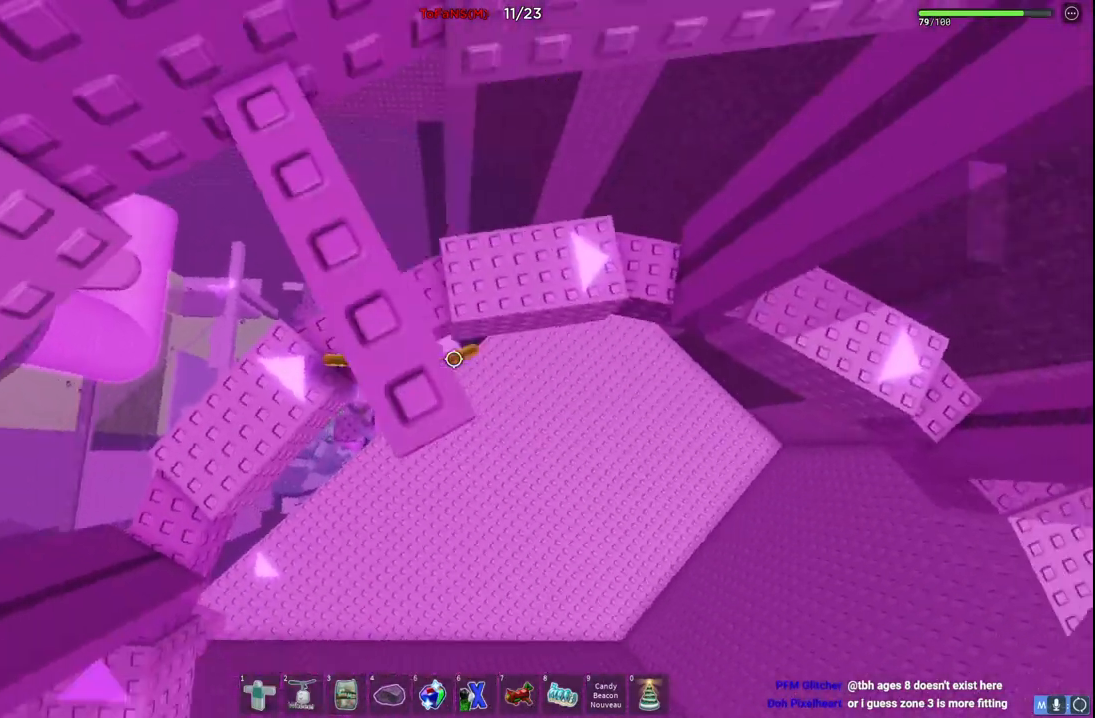
{"keys": ["d"], "events": [[17, "w", "down"], [67, "space", "up"], [484, "w", "up"]]}
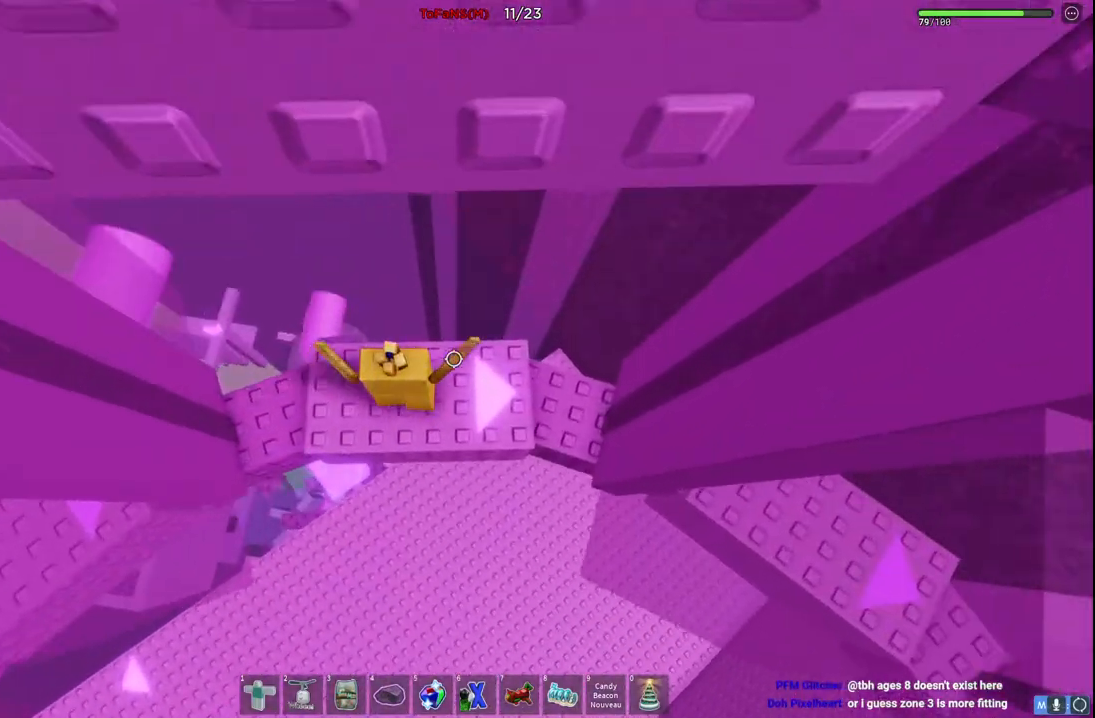
{"keys": ["d", "w"], "events": [[234, "d", "up"], [417, "w", "down"], [434, "d", "down"]]}
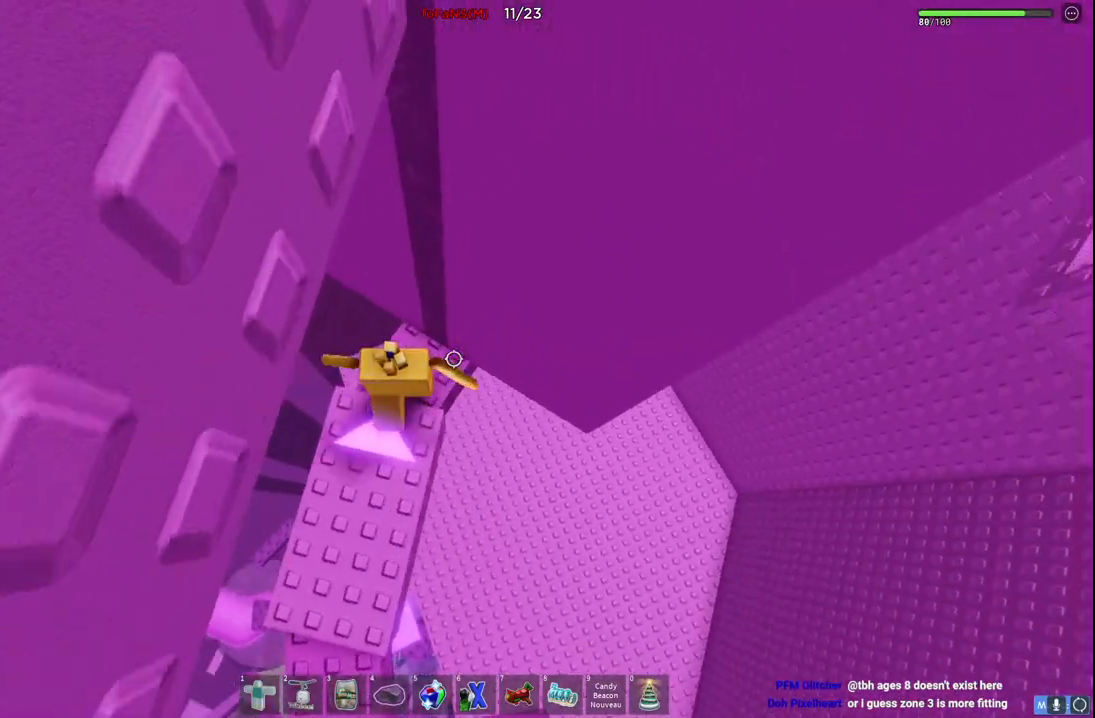
{"keys": [], "events": [[17, "d", "up"], [17, "w", "up"]]}
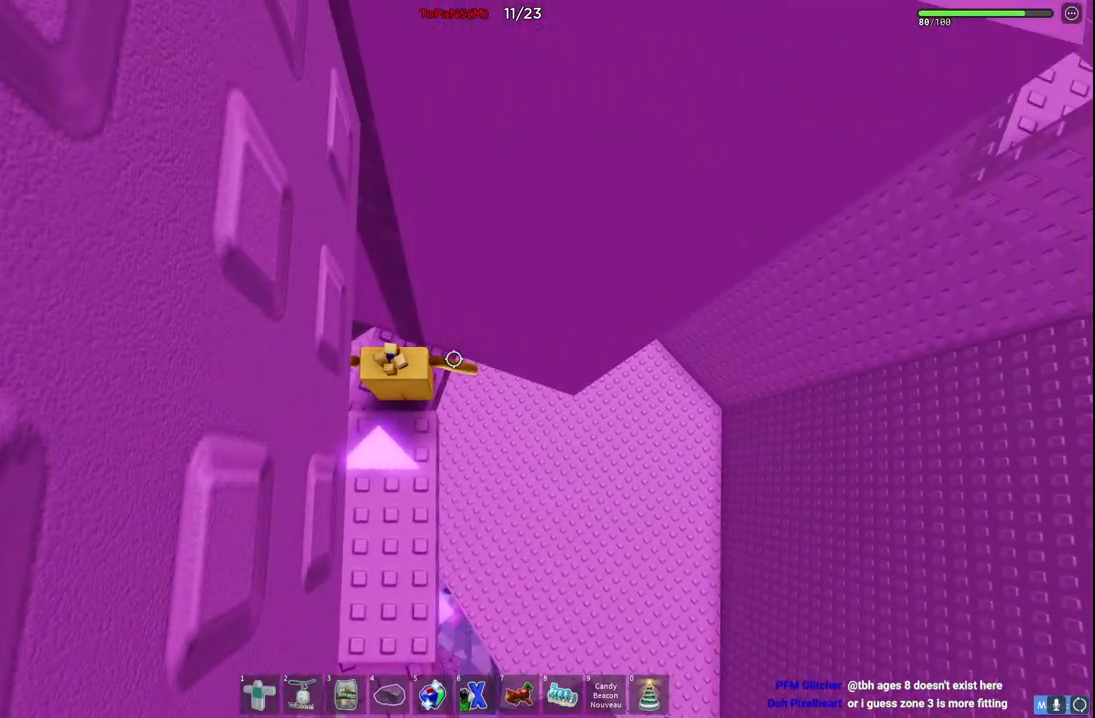
{"keys": ["d", "space", "w"], "events": [[200, "d", "down"], [334, "space", "down"], [417, "w", "down"]]}
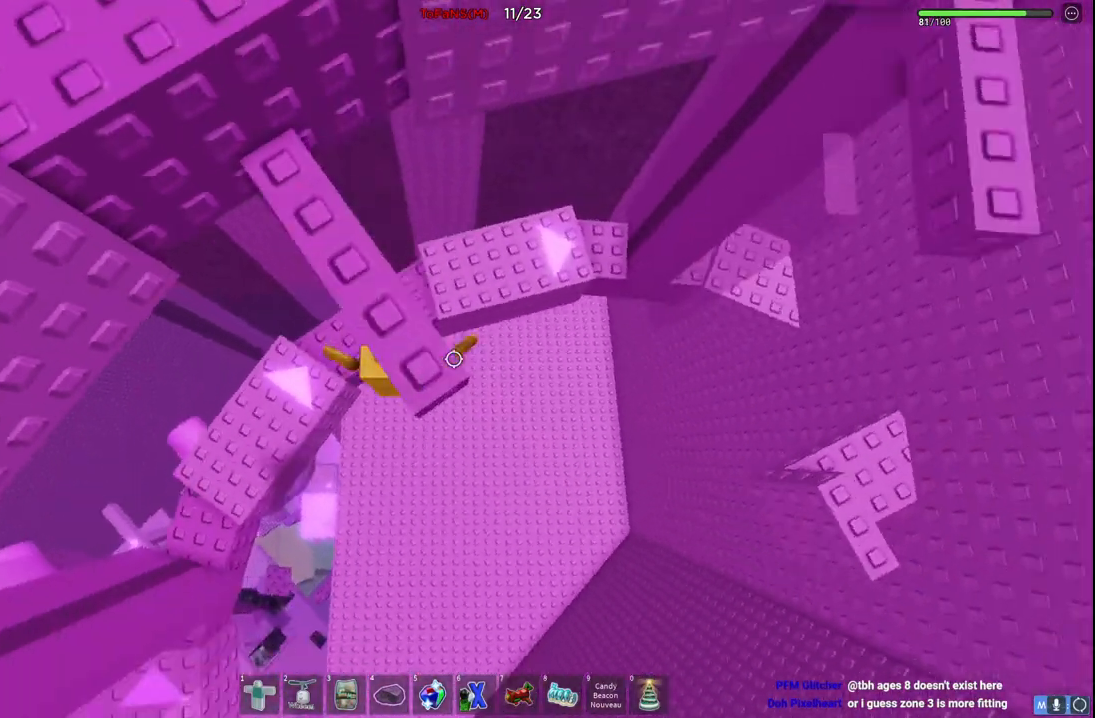
{"keys": ["d"], "events": [[50, "space", "up"], [484, "w", "up"]]}
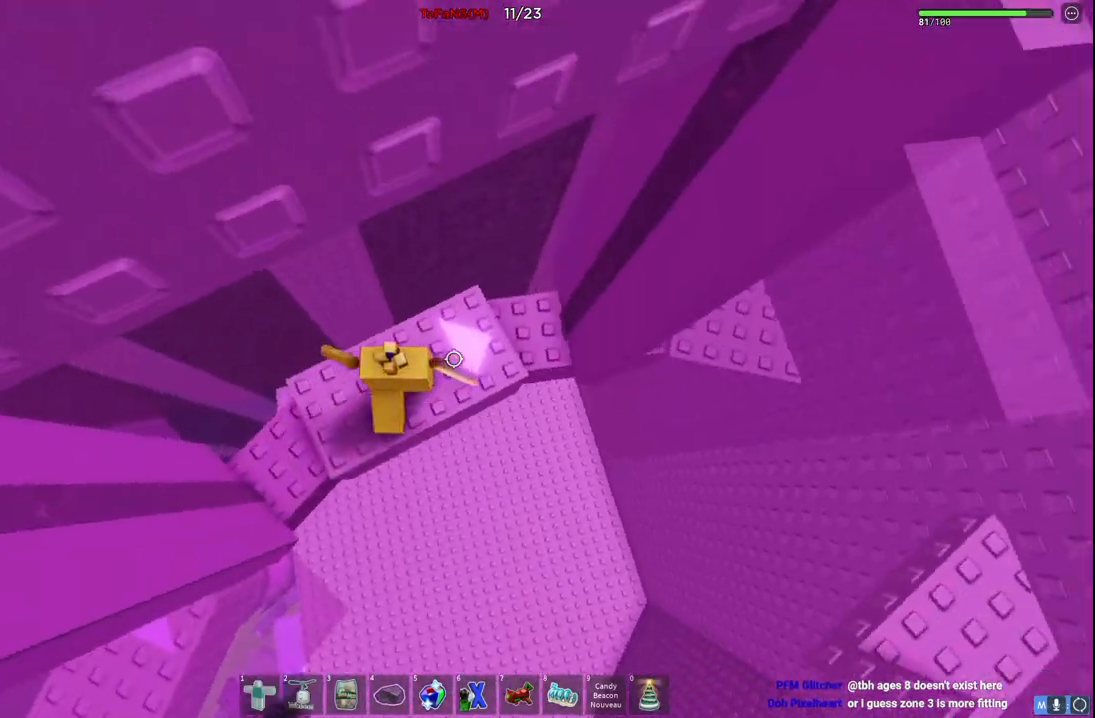
{"keys": [], "events": [[67, "d", "up"], [200, "w", "down"], [217, "d", "down"], [350, "d", "up"], [384, "w", "up"]]}
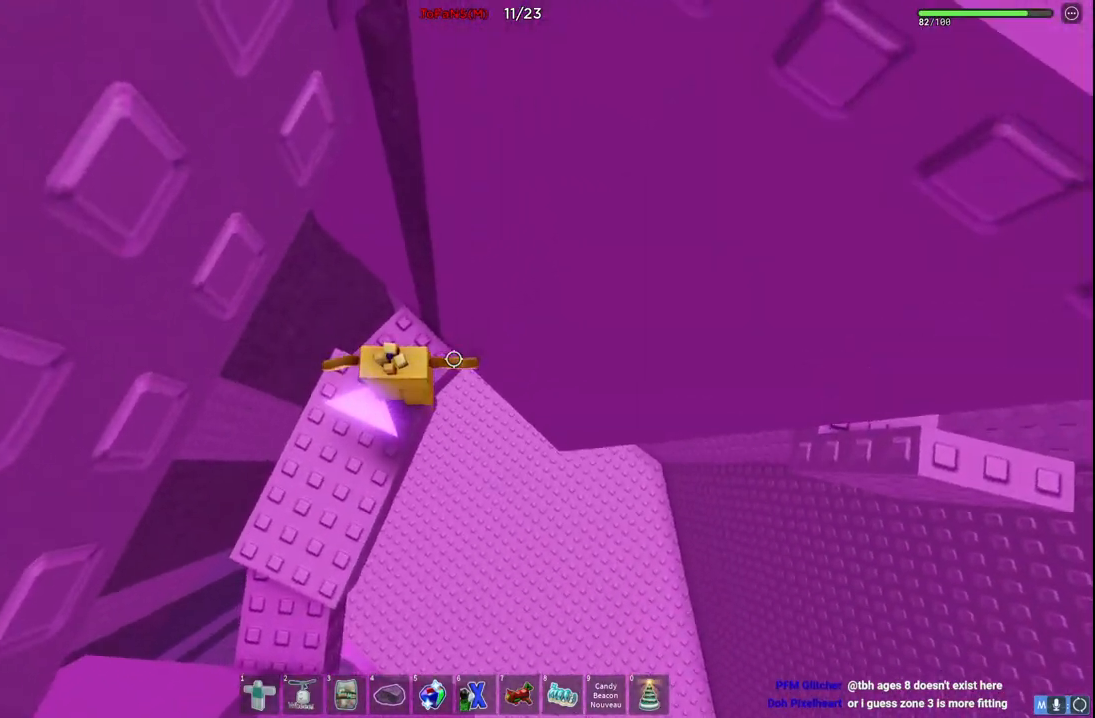
{"keys": [], "events": []}
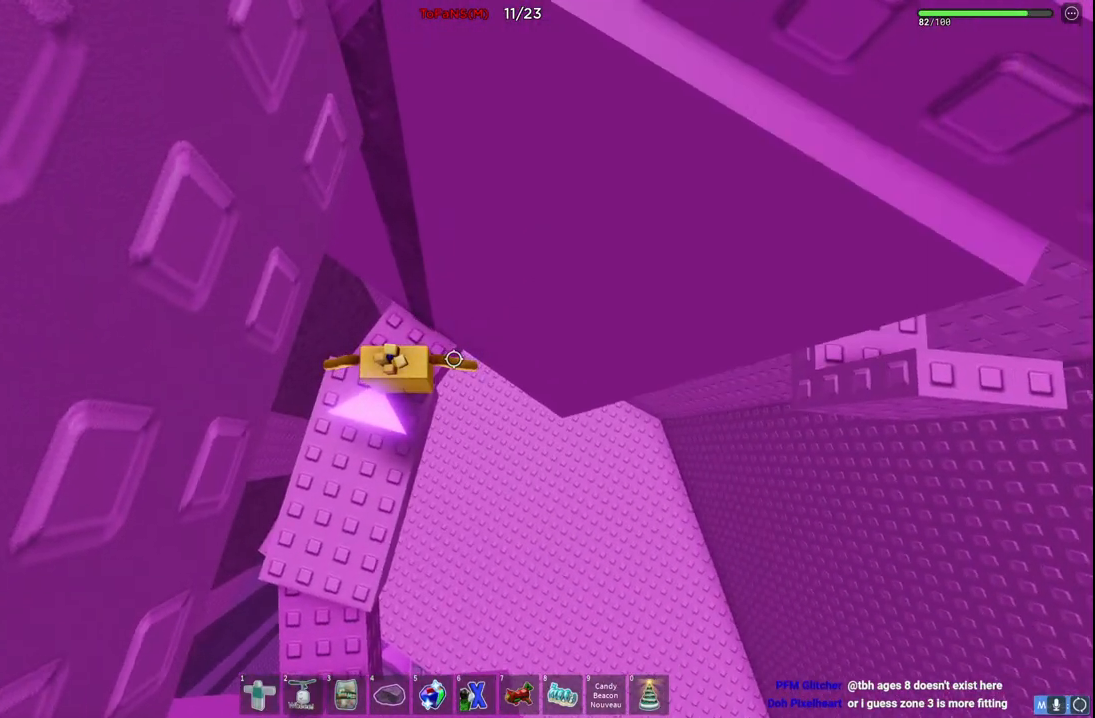
{"keys": ["d", "w"], "events": [[84, "d", "down"], [217, "space", "down"], [384, "w", "down"], [417, "space", "up"]]}
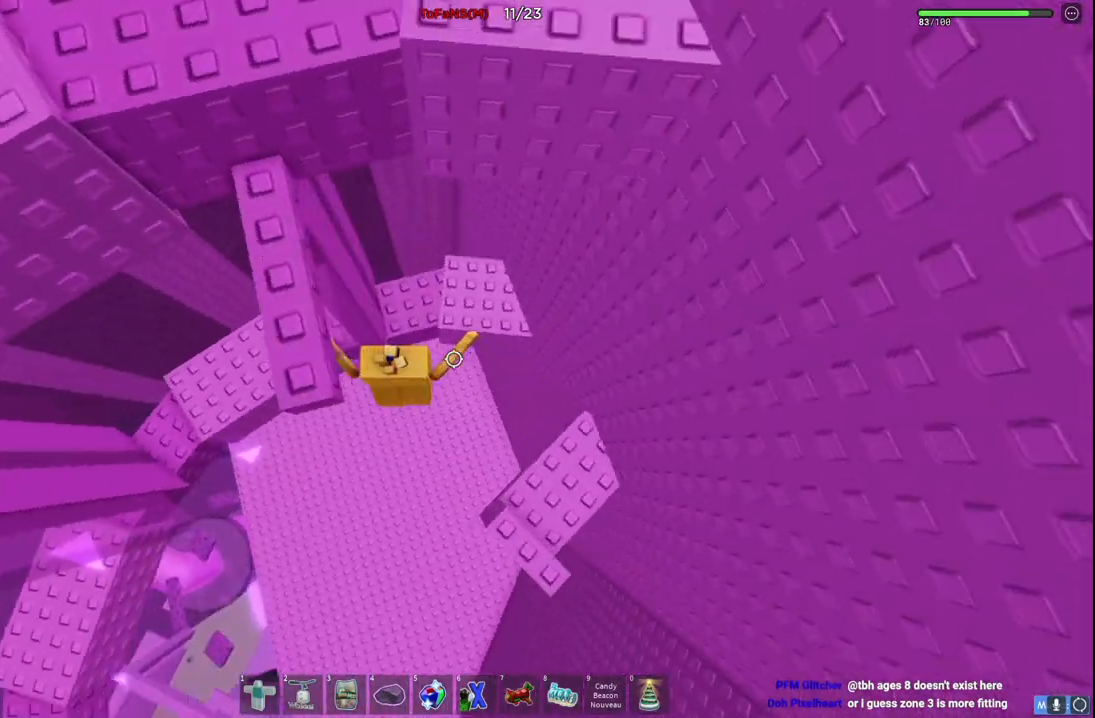
{"keys": ["d", "space"], "events": [[367, "space", "down"], [367, "w", "up"]]}
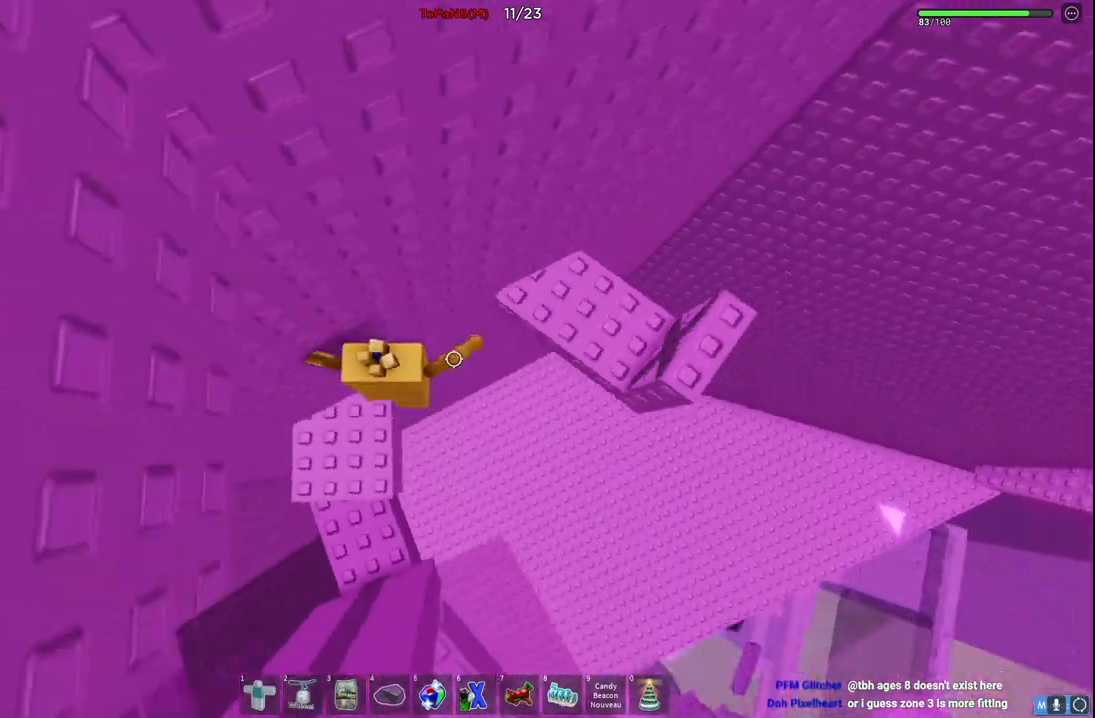
{"keys": ["w"], "events": [[50, "space", "up"], [67, "w", "down"], [367, "d", "up"]]}
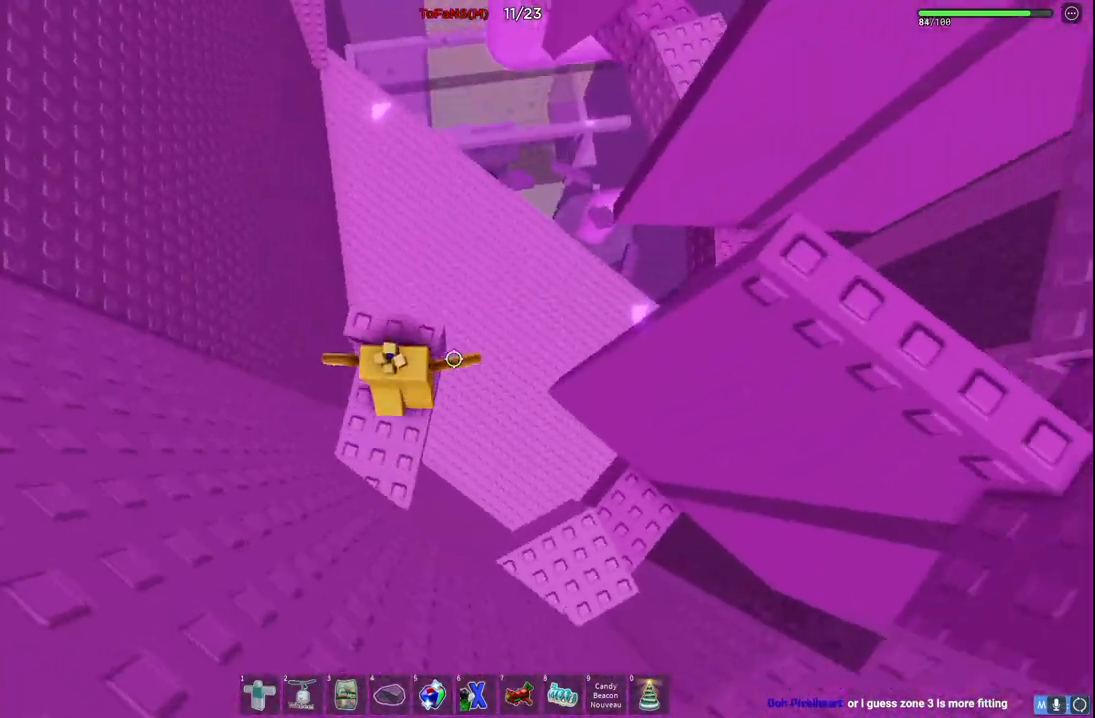
{"keys": ["w"], "events": [[200, "shift", "down"], [400, "shift", "up"]]}
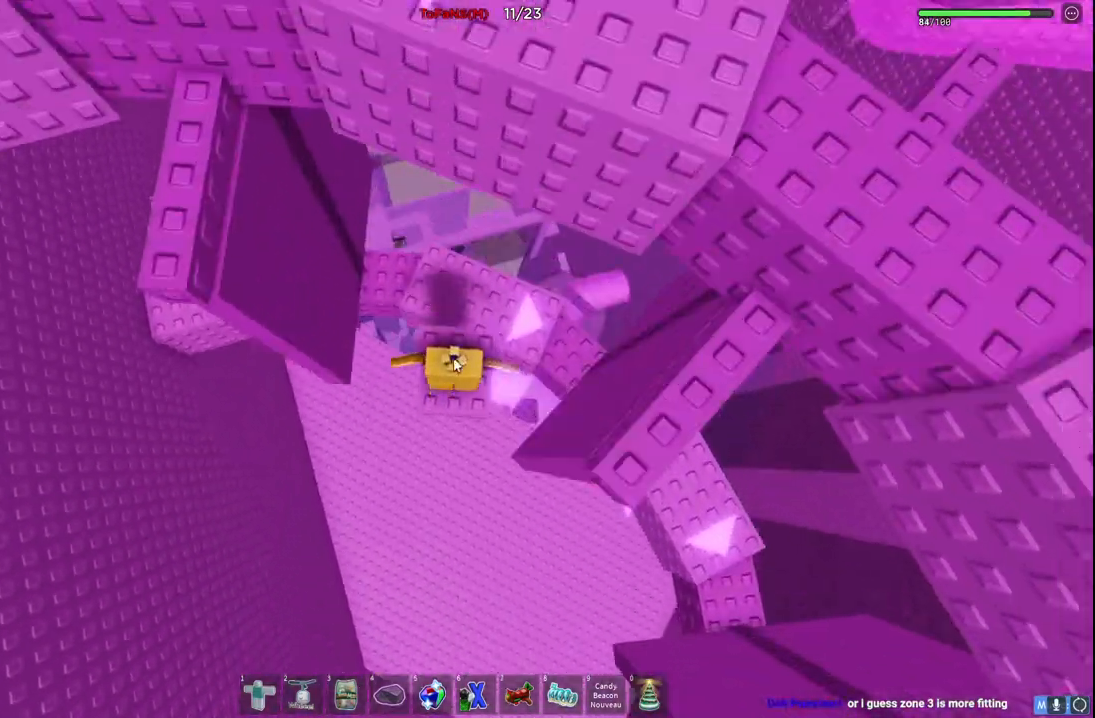
{"keys": ["w"], "events": []}
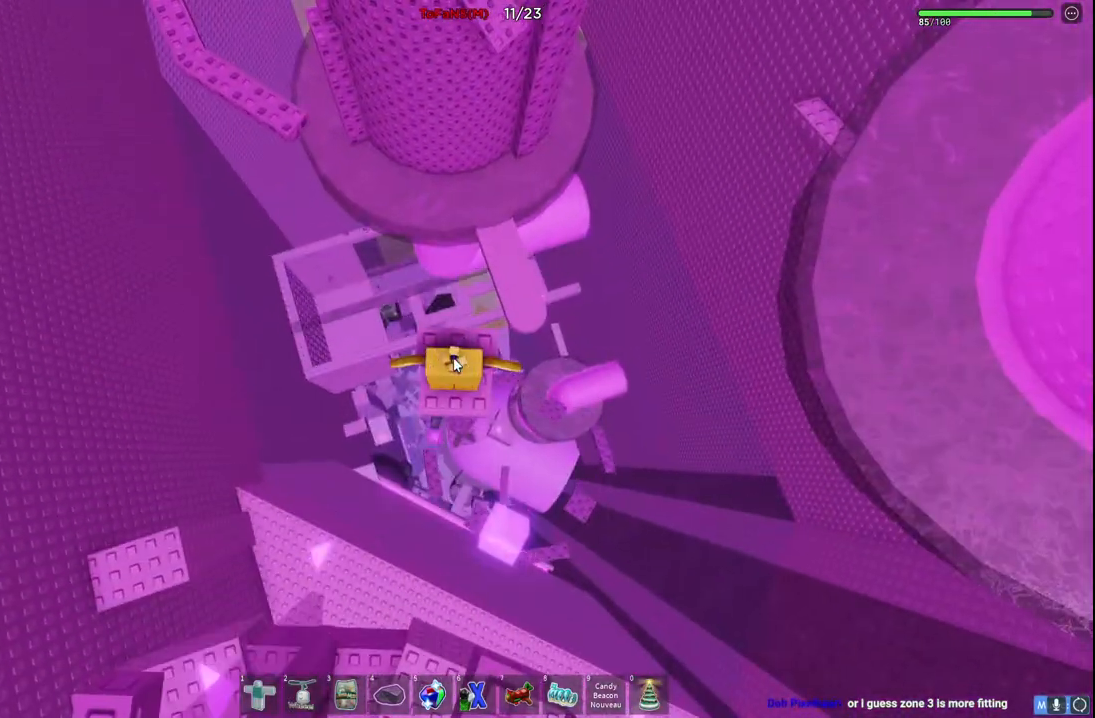
{"keys": ["d", "space", "w"], "events": [[134, "shift", "down"], [300, "d", "down"], [300, "space", "down"], [317, "shift", "up"]]}
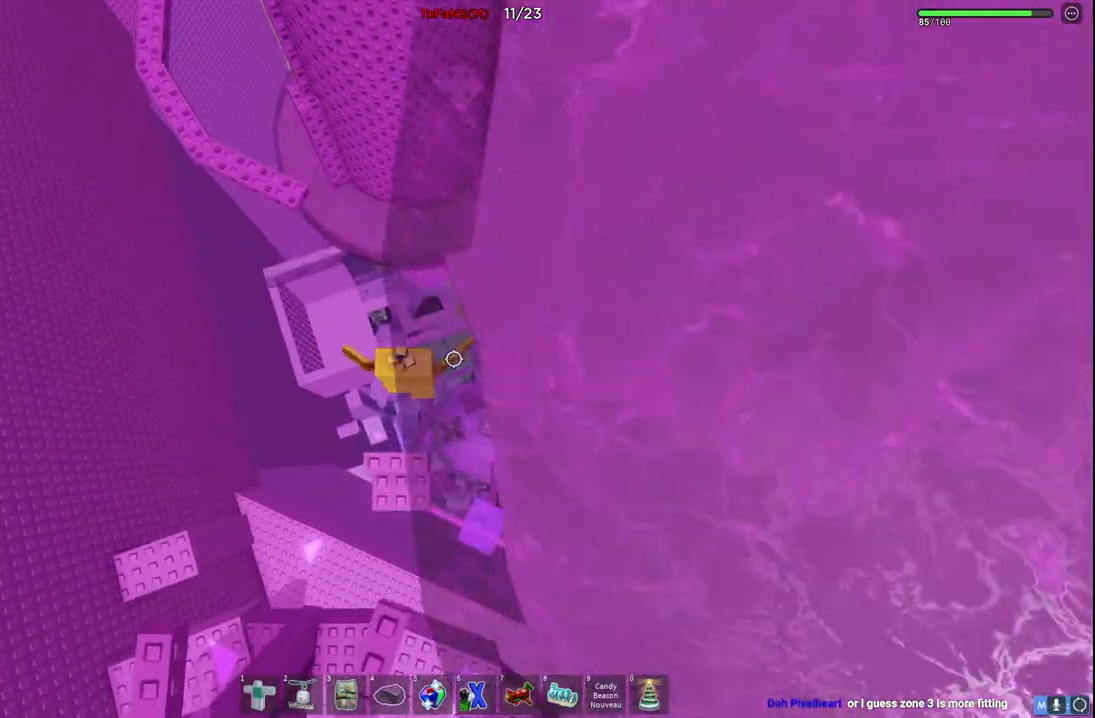
{"keys": ["w"], "events": [[34, "space", "up"], [267, "d", "up"]]}
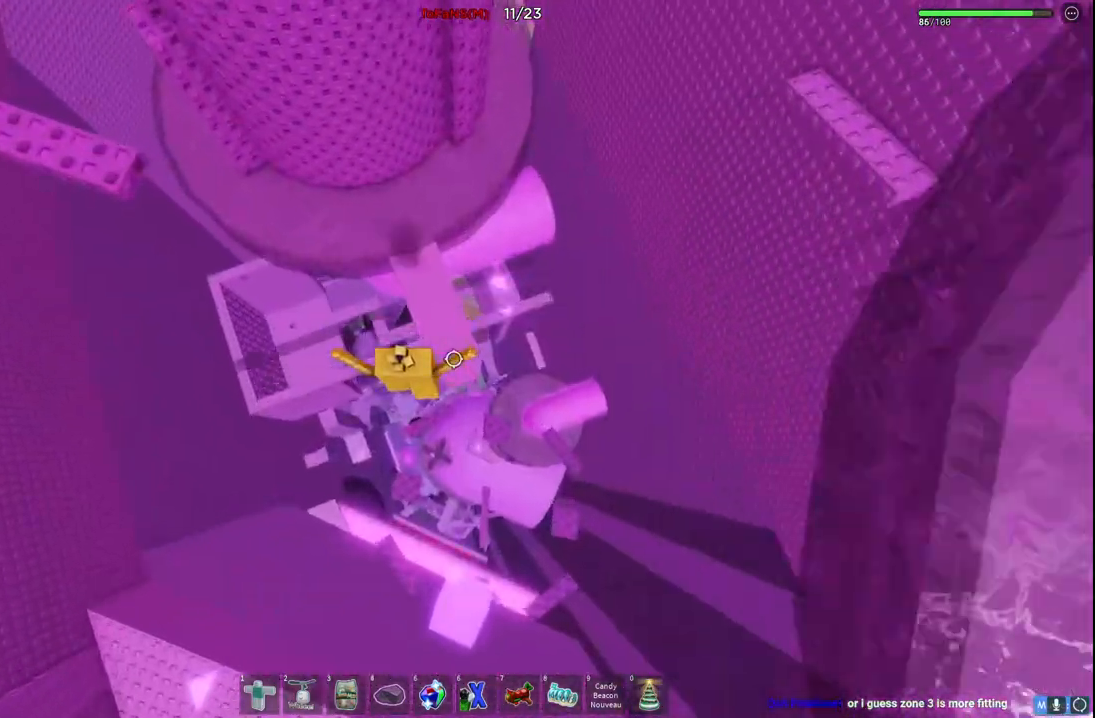
{"keys": ["w"], "events": [[234, "space", "down"], [467, "space", "up"]]}
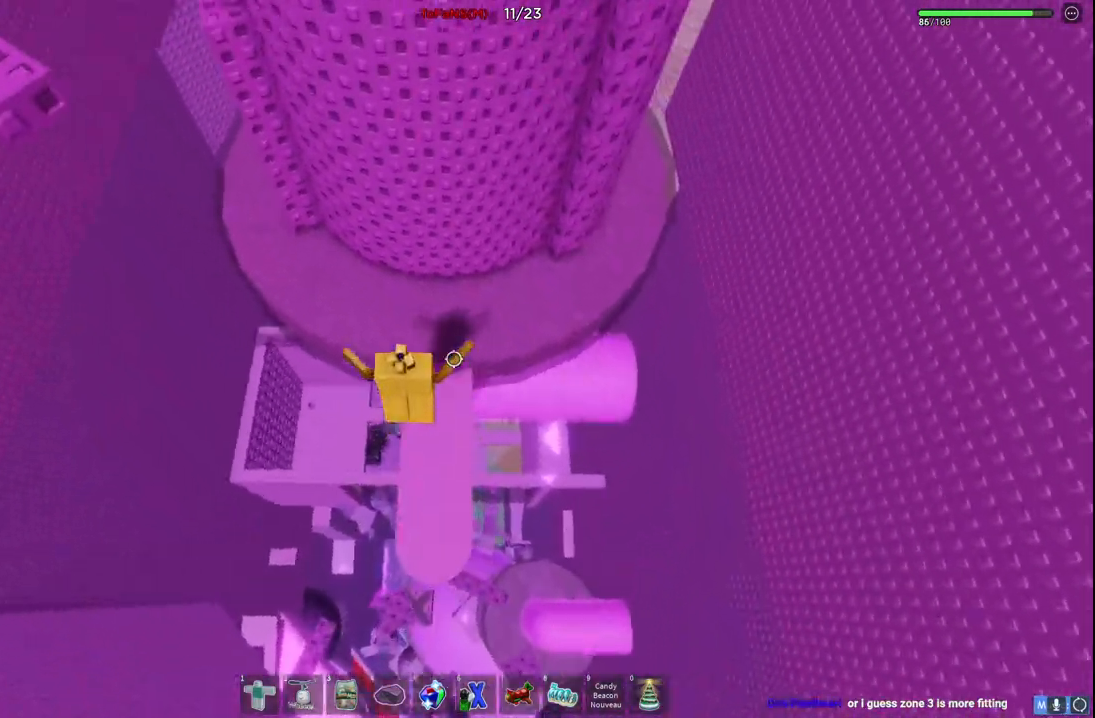
{"keys": ["a", "w"], "events": [[300, "space", "down"], [334, "a", "down"], [484, "space", "up"]]}
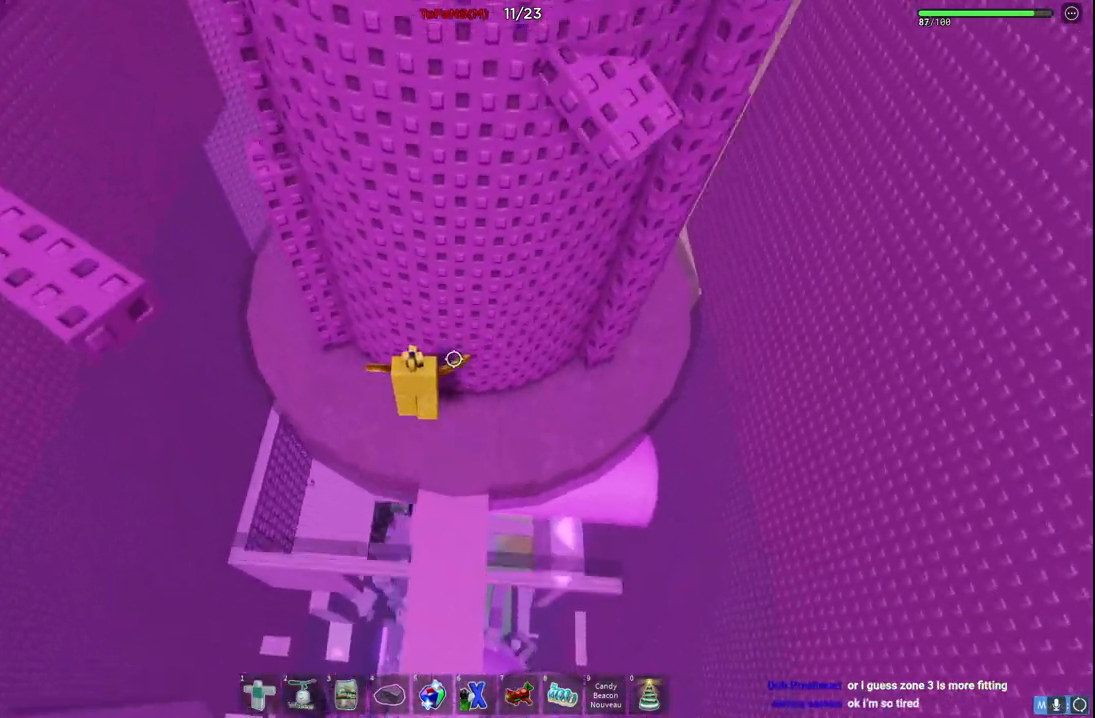
{"keys": ["a", "space"], "events": [[117, "w", "up"], [184, "space", "down"]]}
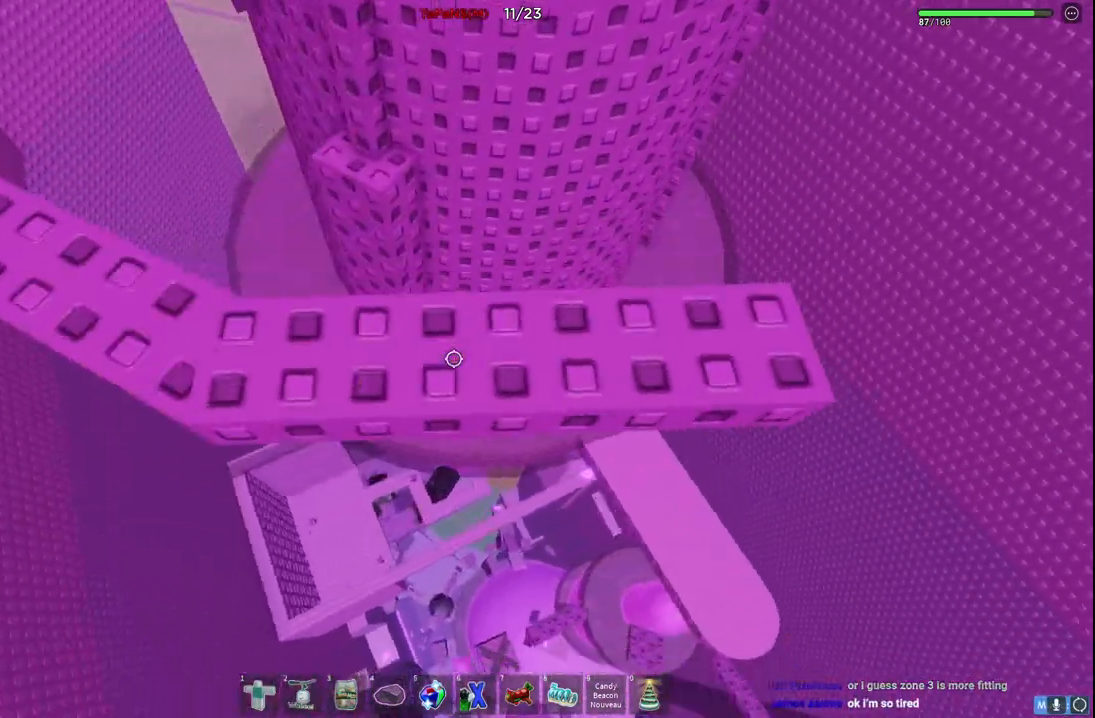
{"keys": ["a", "space"], "events": []}
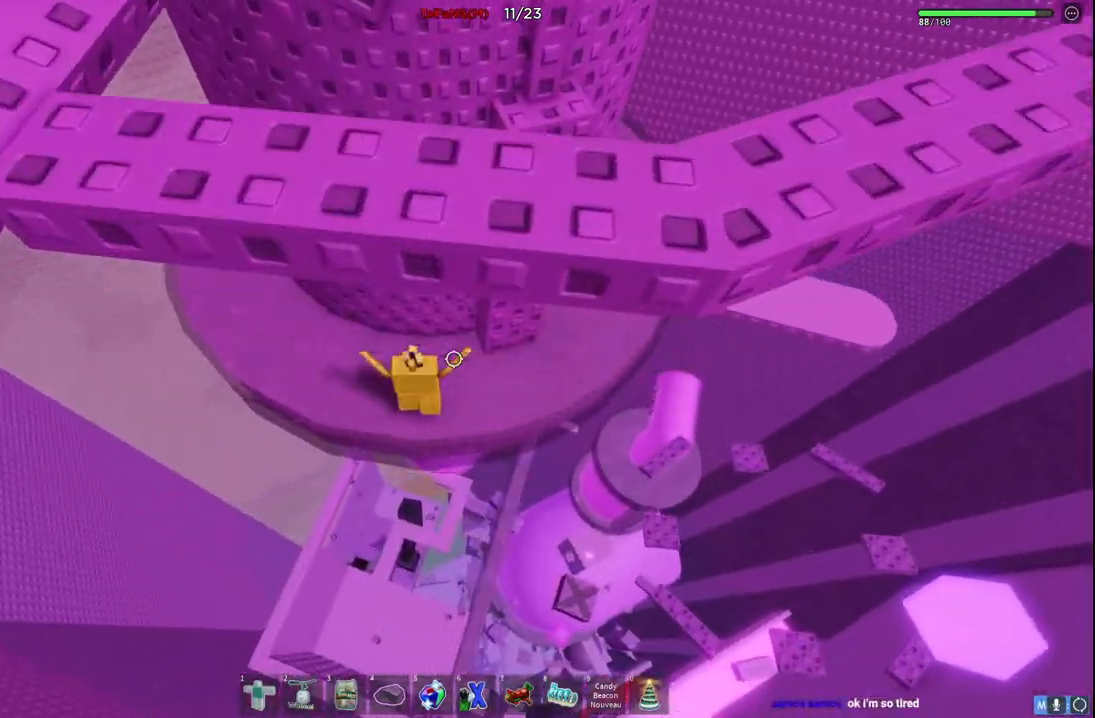
{"keys": ["a", "space"], "events": []}
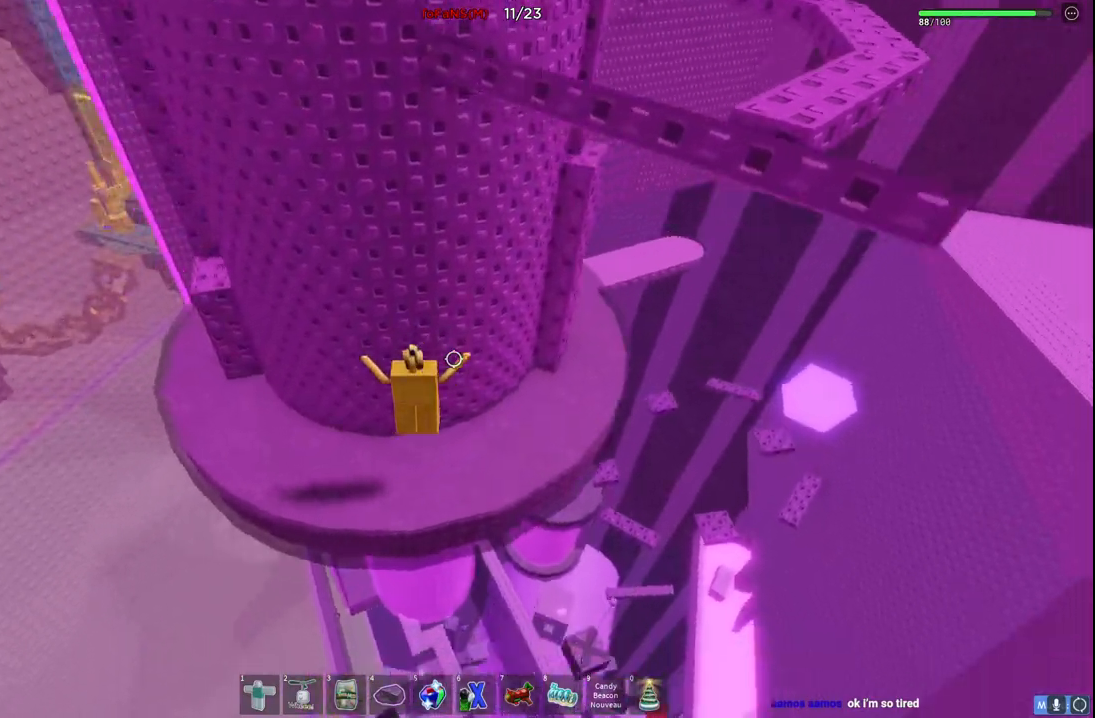
{"keys": ["a"], "events": [[334, "space", "up"]]}
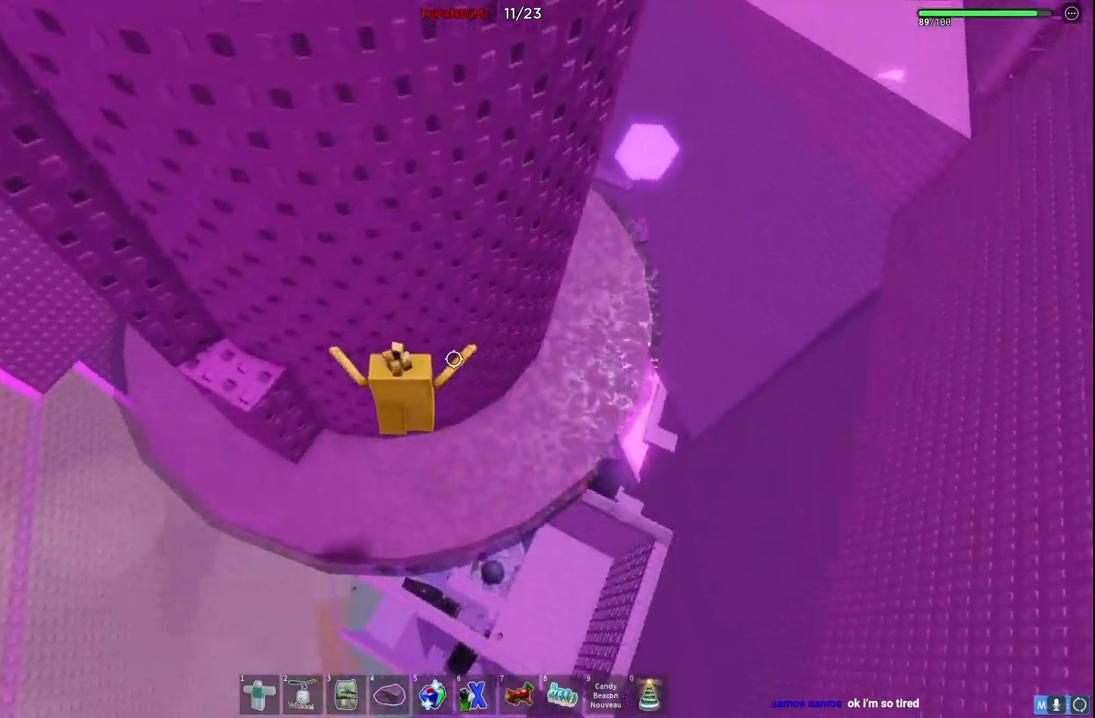
{"keys": ["a"], "events": [[67, "a", "up"], [167, "space", "down"], [317, "space", "up"], [350, "a", "down"]]}
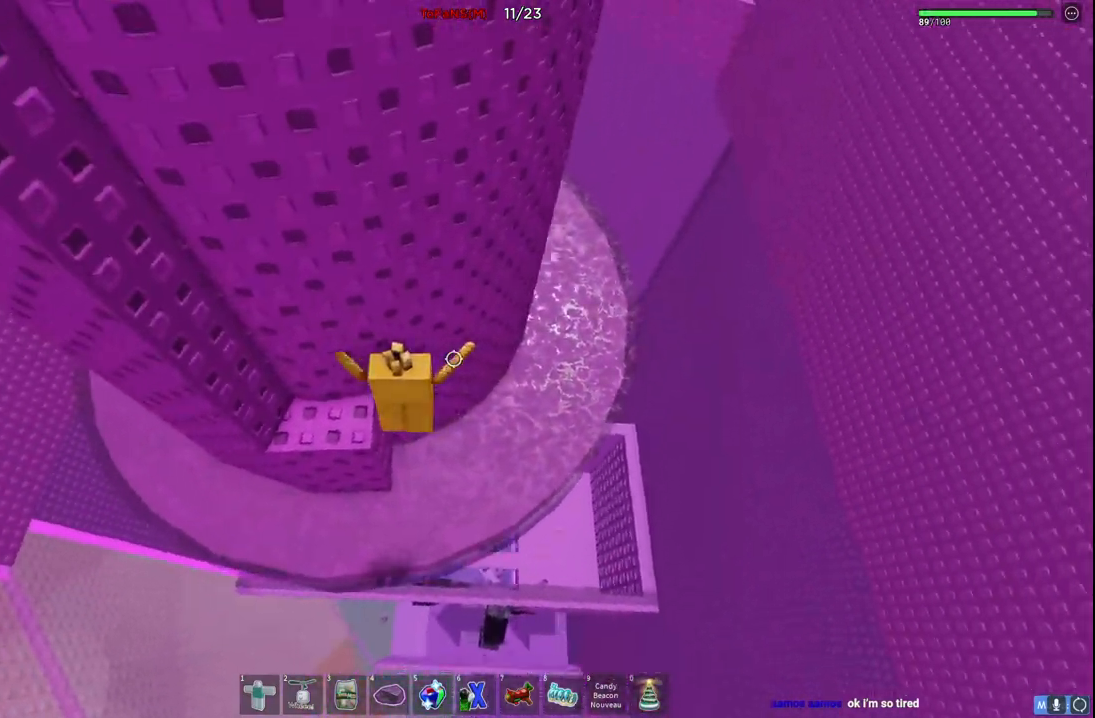
{"keys": ["a"], "events": [[334, "space", "down"], [467, "space", "up"]]}
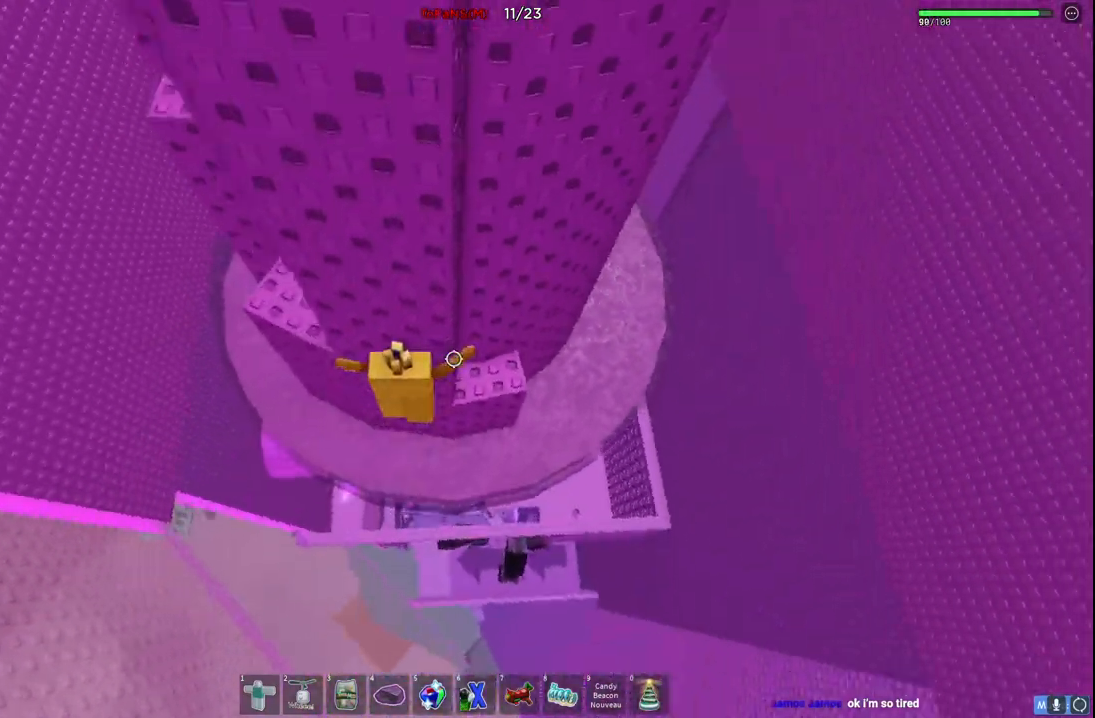
{"keys": ["a"], "events": [[217, "w", "down"], [367, "w", "up"]]}
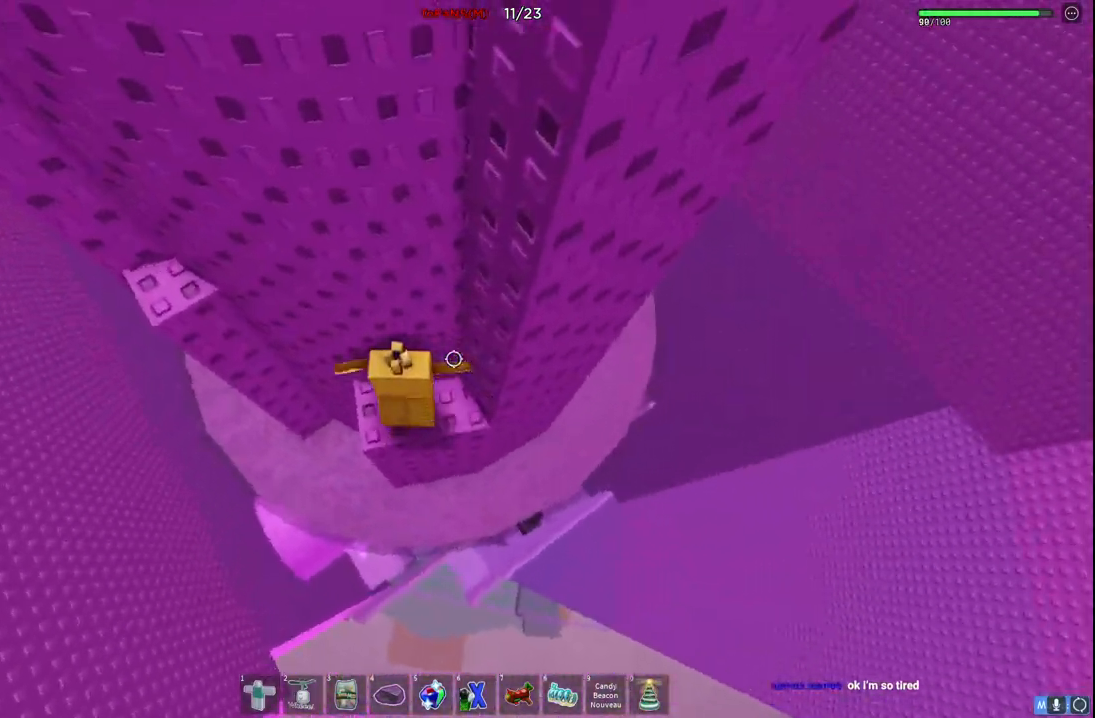
{"keys": [], "events": [[100, "space", "down"], [267, "space", "up"], [434, "a", "up"]]}
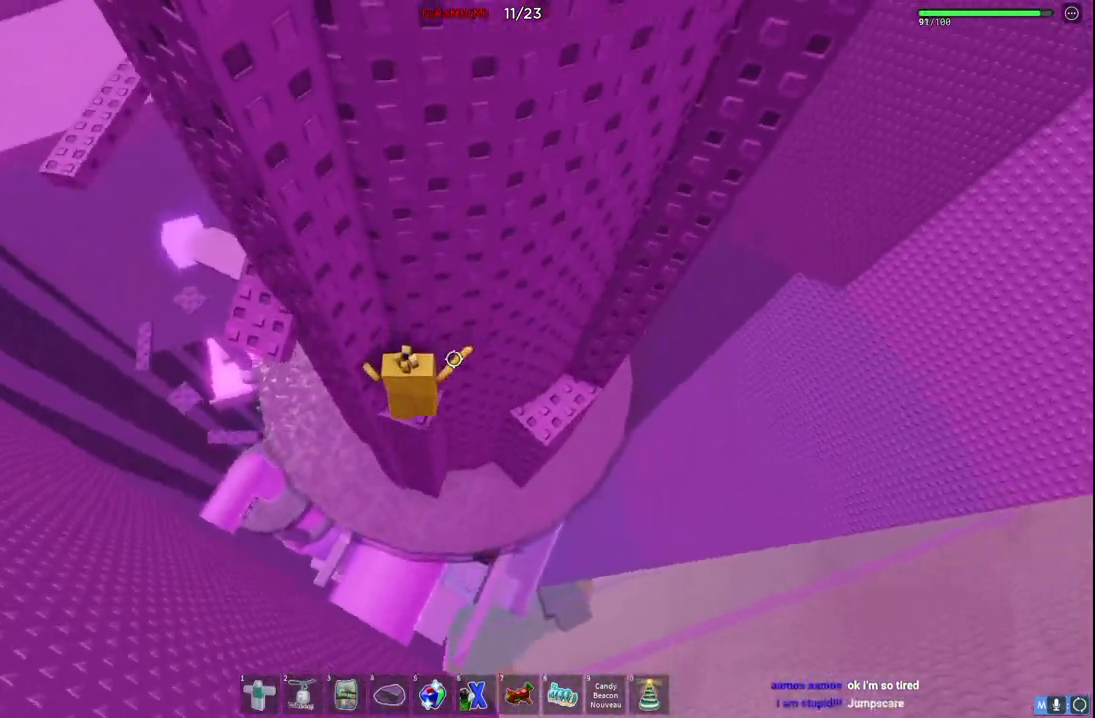
{"keys": ["a", "w"], "events": [[50, "a", "down"], [150, "space", "down"], [300, "w", "down"], [317, "space", "up"]]}
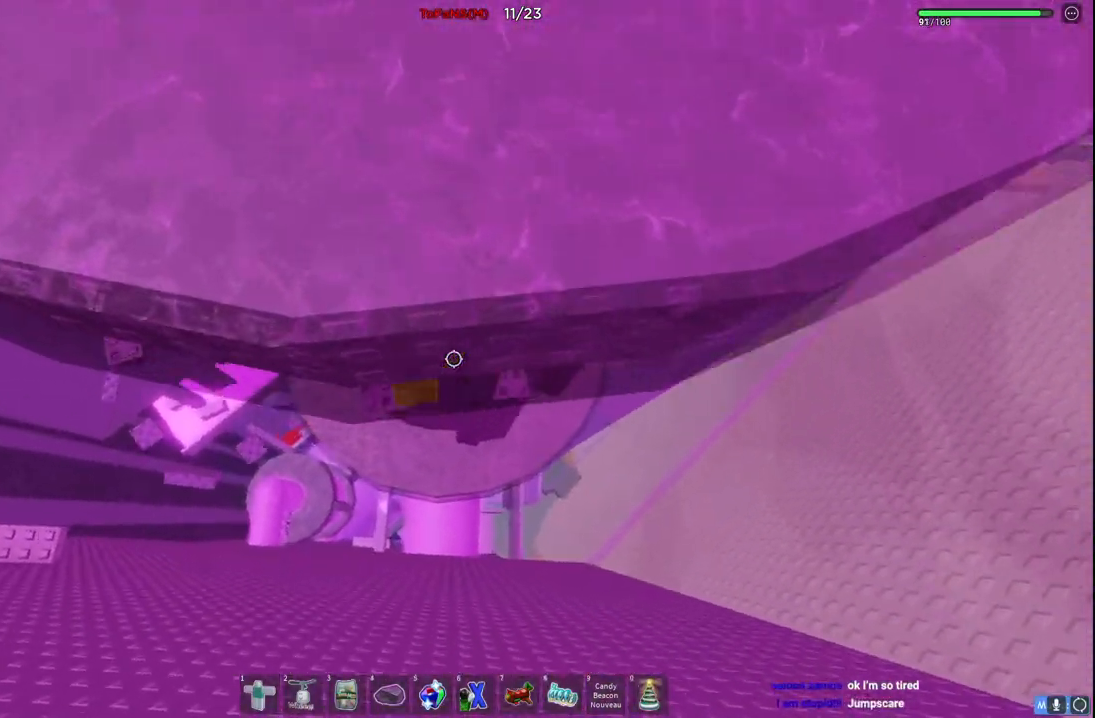
{"keys": [], "events": [[150, "a", "up"], [184, "w", "up"]]}
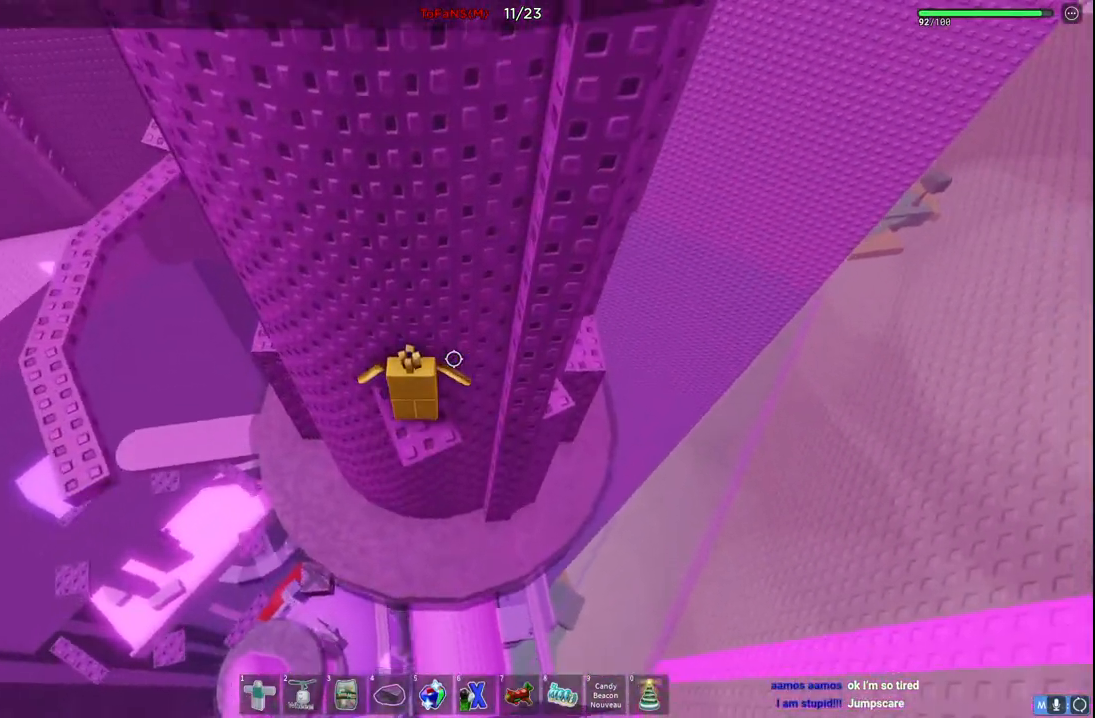
{"keys": ["a"], "events": [[17, "a", "down"], [250, "space", "down"], [450, "space", "up"]]}
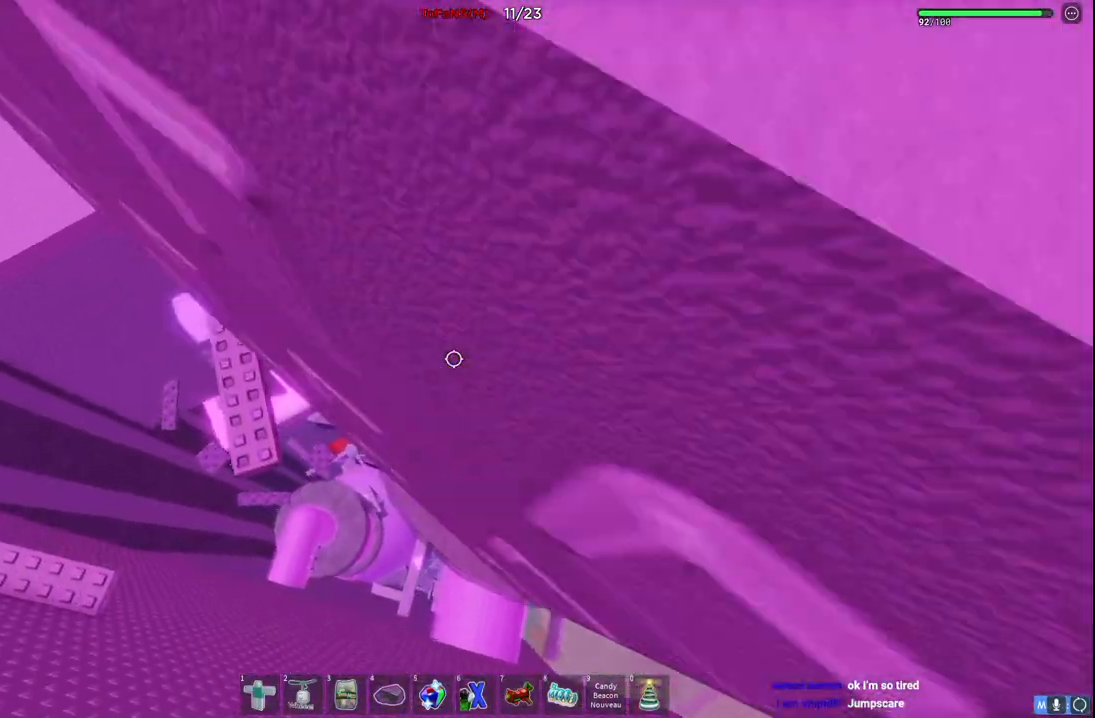
{"keys": ["w"], "events": [[417, "a", "up"], [434, "w", "down"]]}